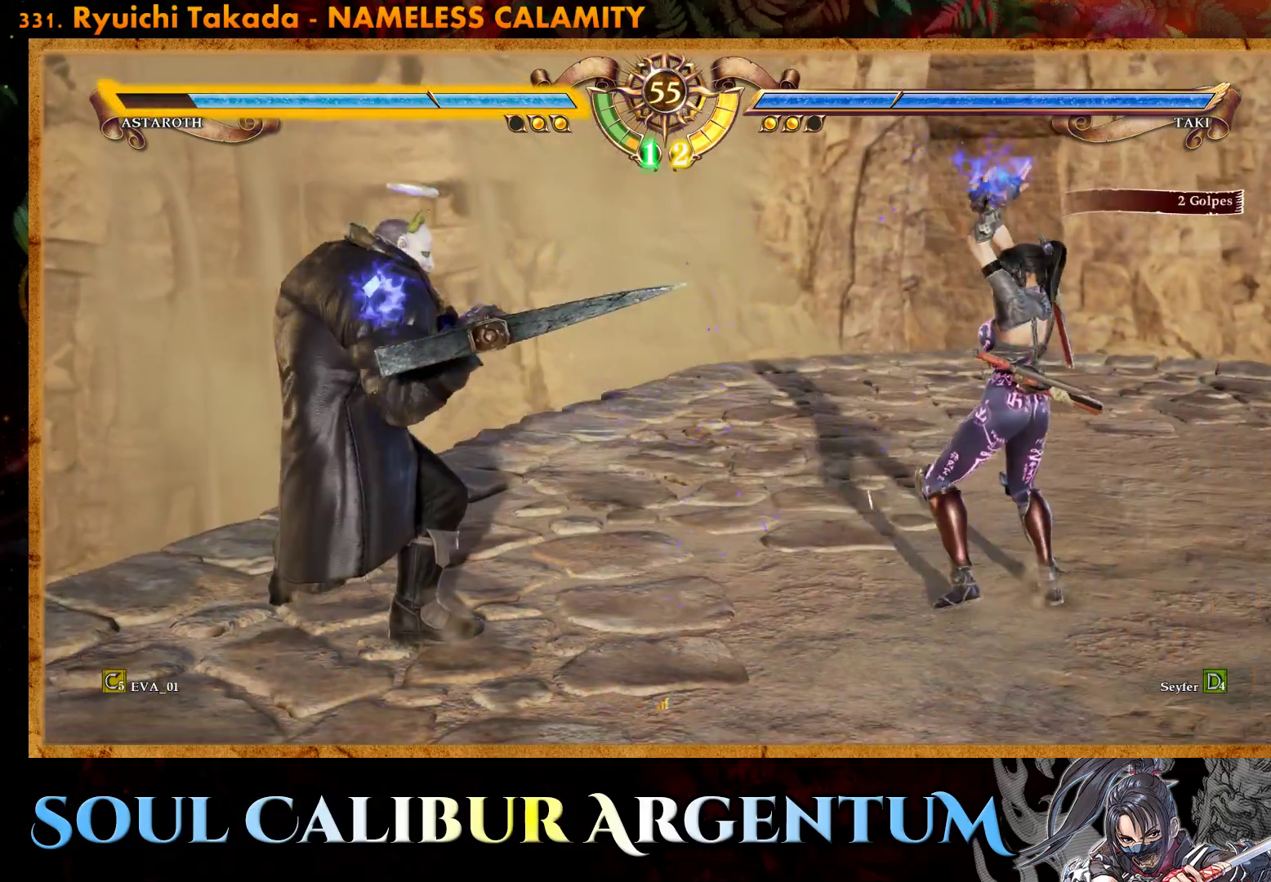
Gameplay with a controller (PlayStation layout); each line is a JSON object with the inputs held at the frame after it. "events" lists button and stick changes between this image and that frame as [ms after this image, input, new state], when the widget could be followed in between. Not read: left_stick.
{"buttons": [], "right_stick": "center", "events": [[67, "CROSS", "up"], [150, "CROSS", "down"], [250, "CROSS", "up"]]}
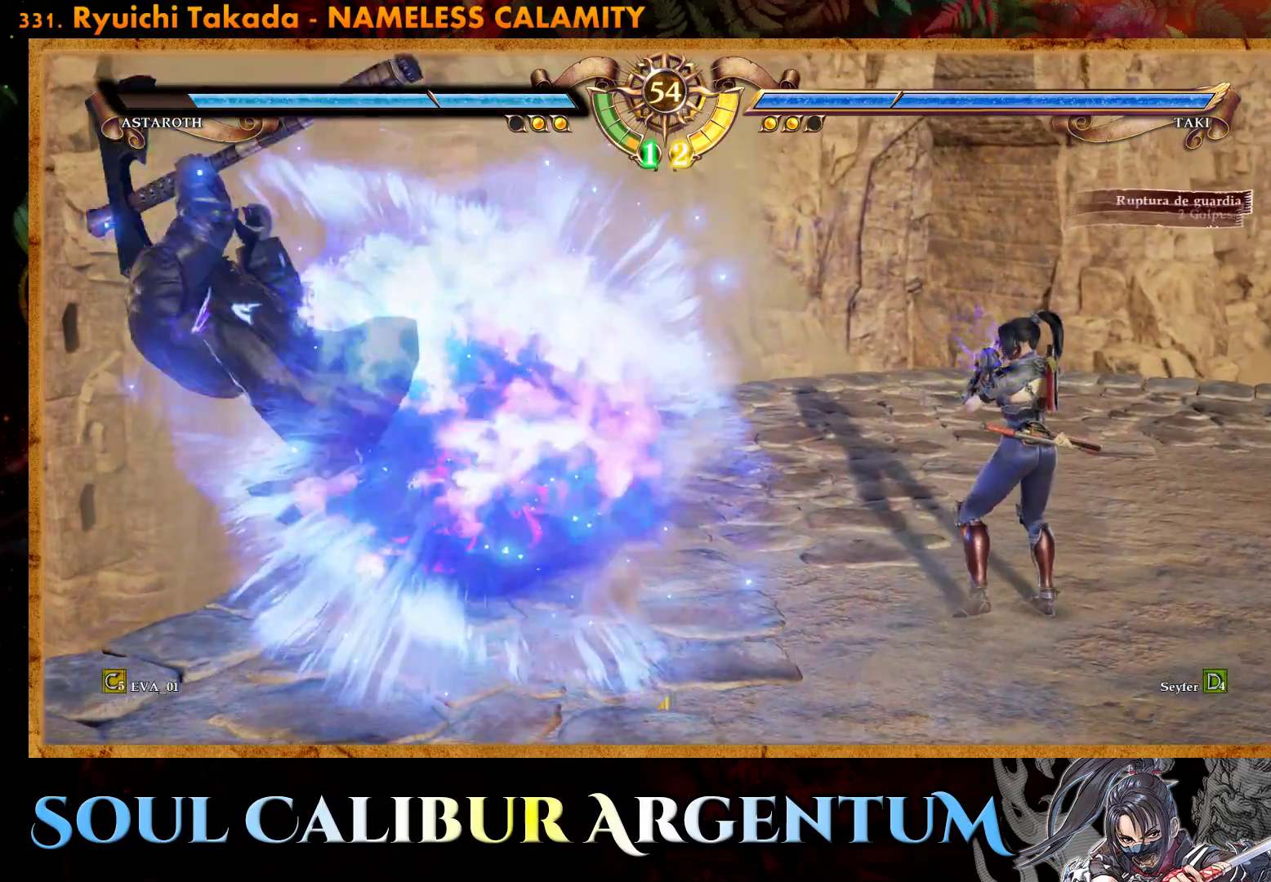
{"buttons": [], "right_stick": "center", "events": [[400, "DPAD_DOWN", "down"], [450, "DPAD_DOWN", "up"]]}
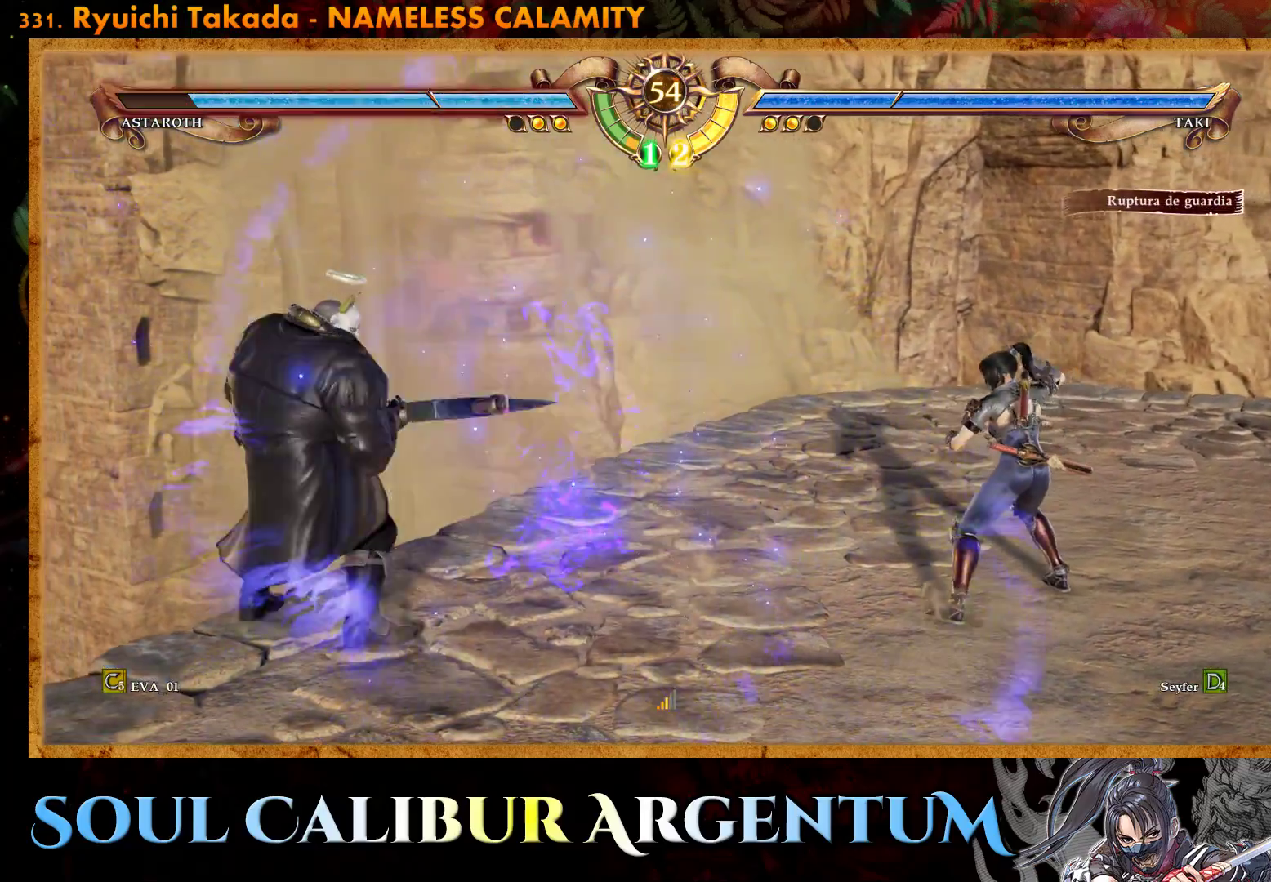
{"buttons": ["L1"], "right_stick": "center", "events": [[50, "DPAD_DOWN", "down"], [450, "DPAD_DOWN", "up"], [500, "L1", "down"]]}
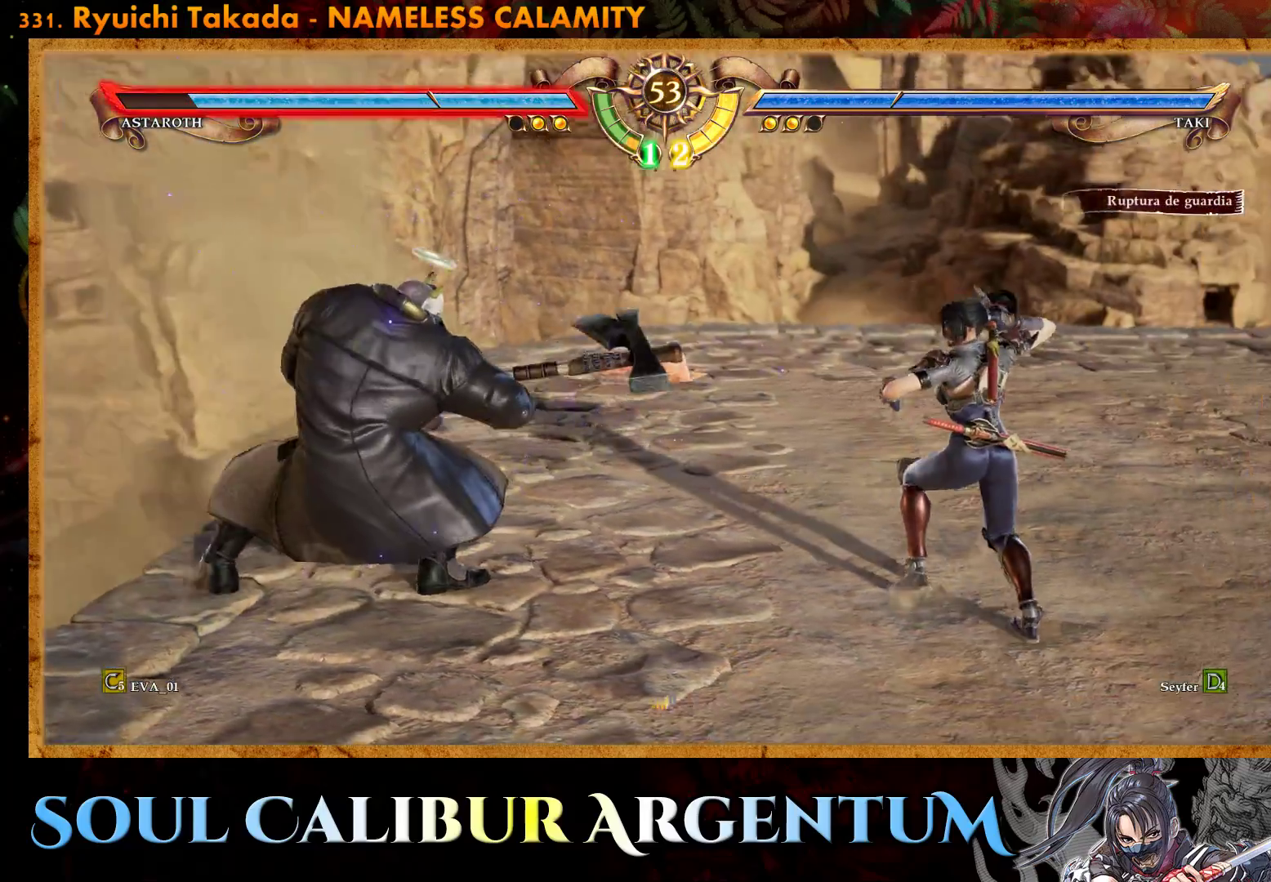
{"buttons": [], "right_stick": "center", "events": [[83, "L1", "up"]]}
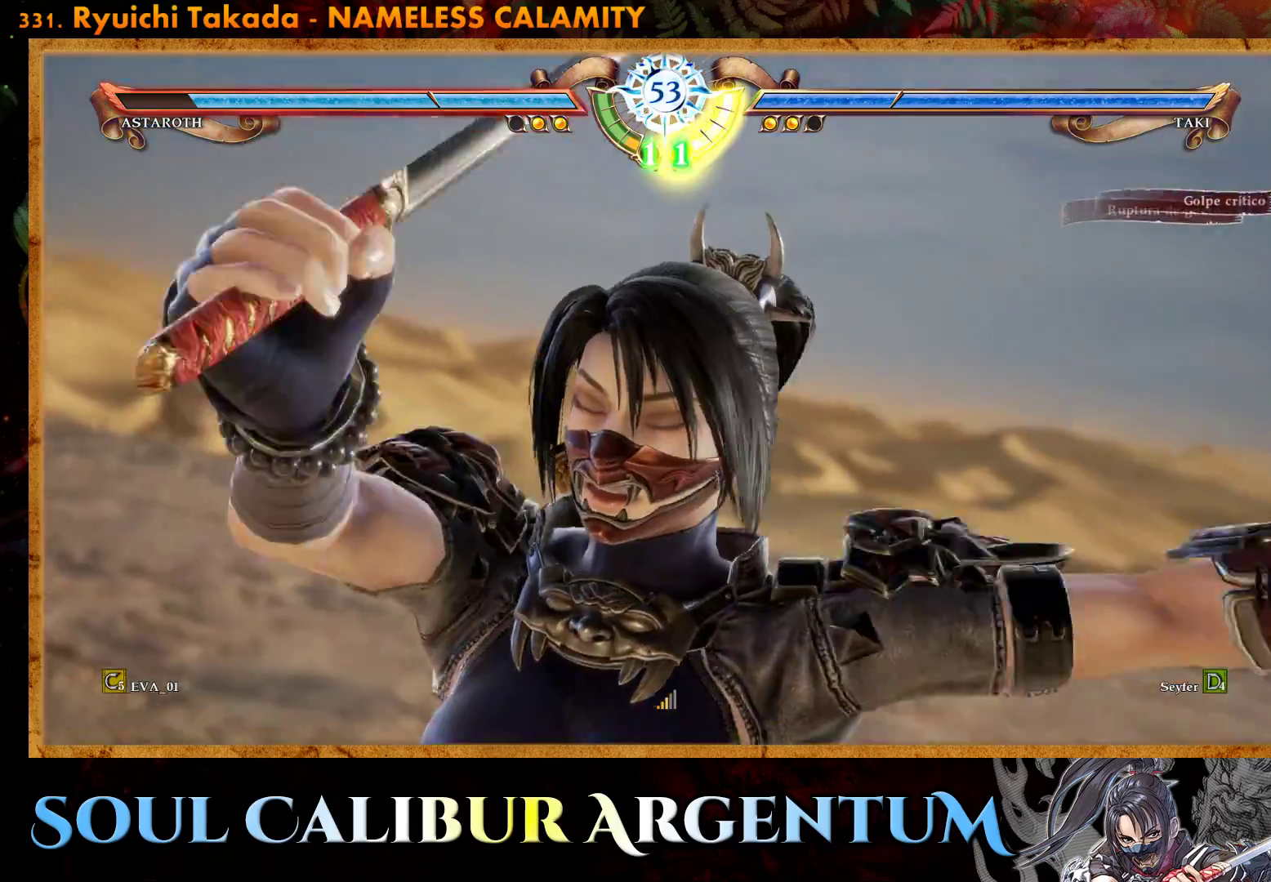
{"buttons": [], "right_stick": "center", "events": []}
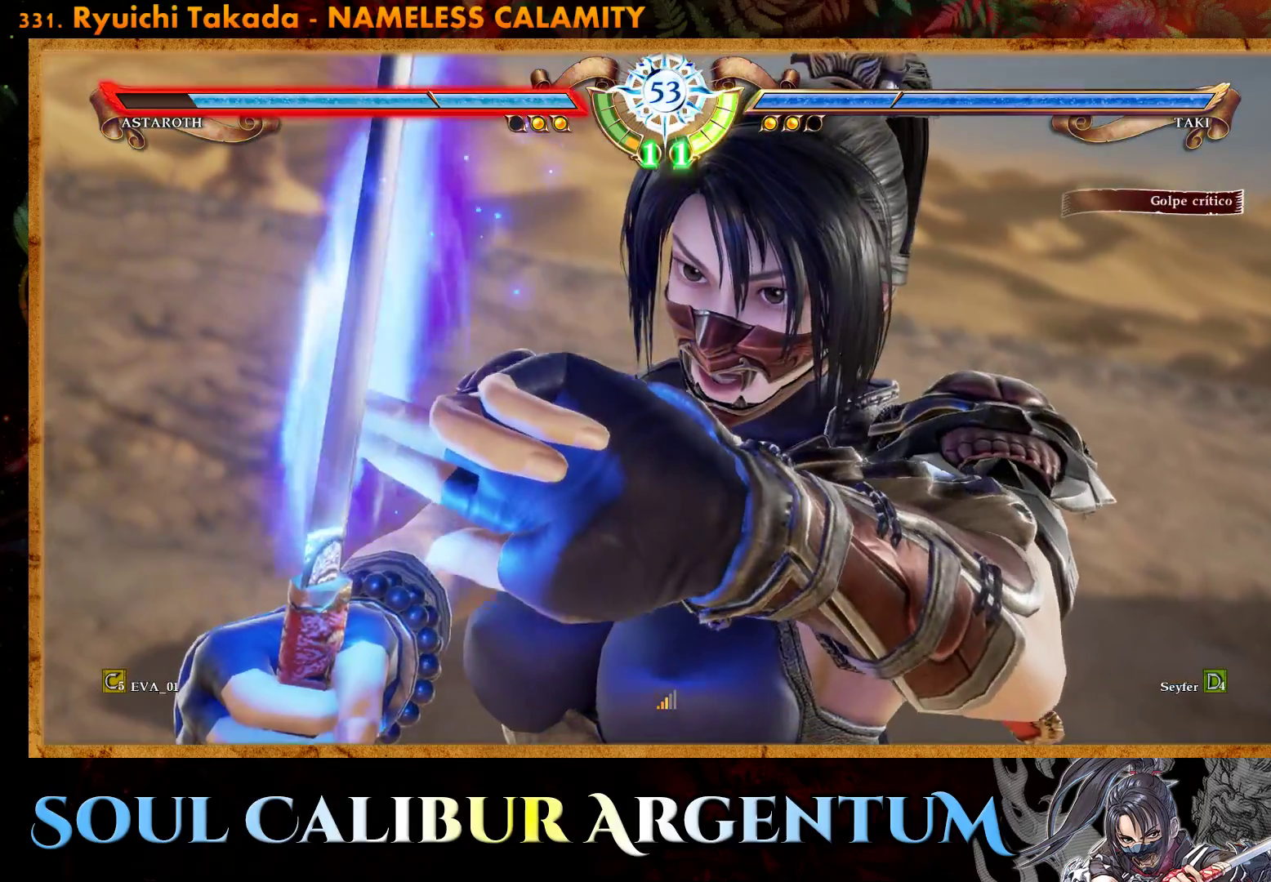
{"buttons": [], "right_stick": "center", "events": []}
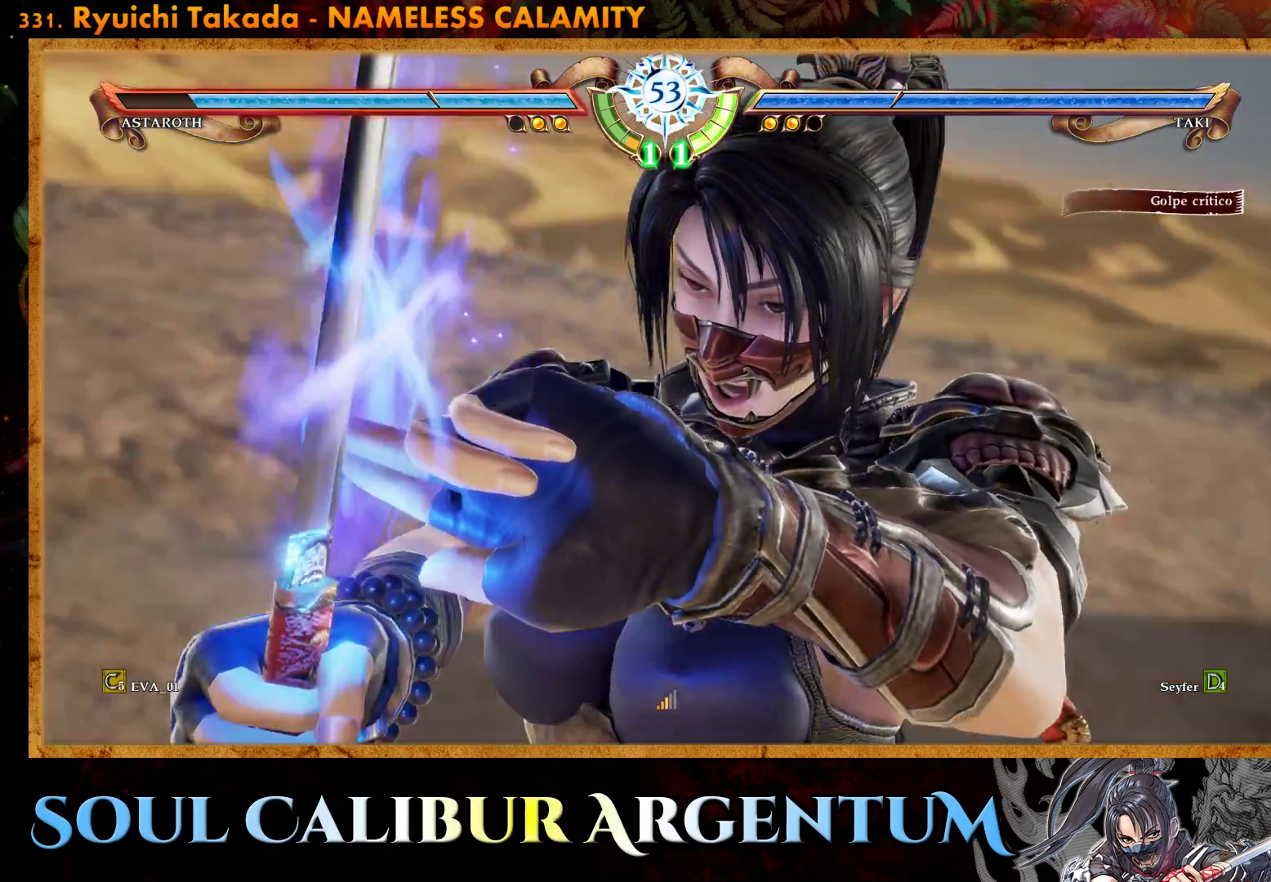
{"buttons": [], "right_stick": "center", "events": []}
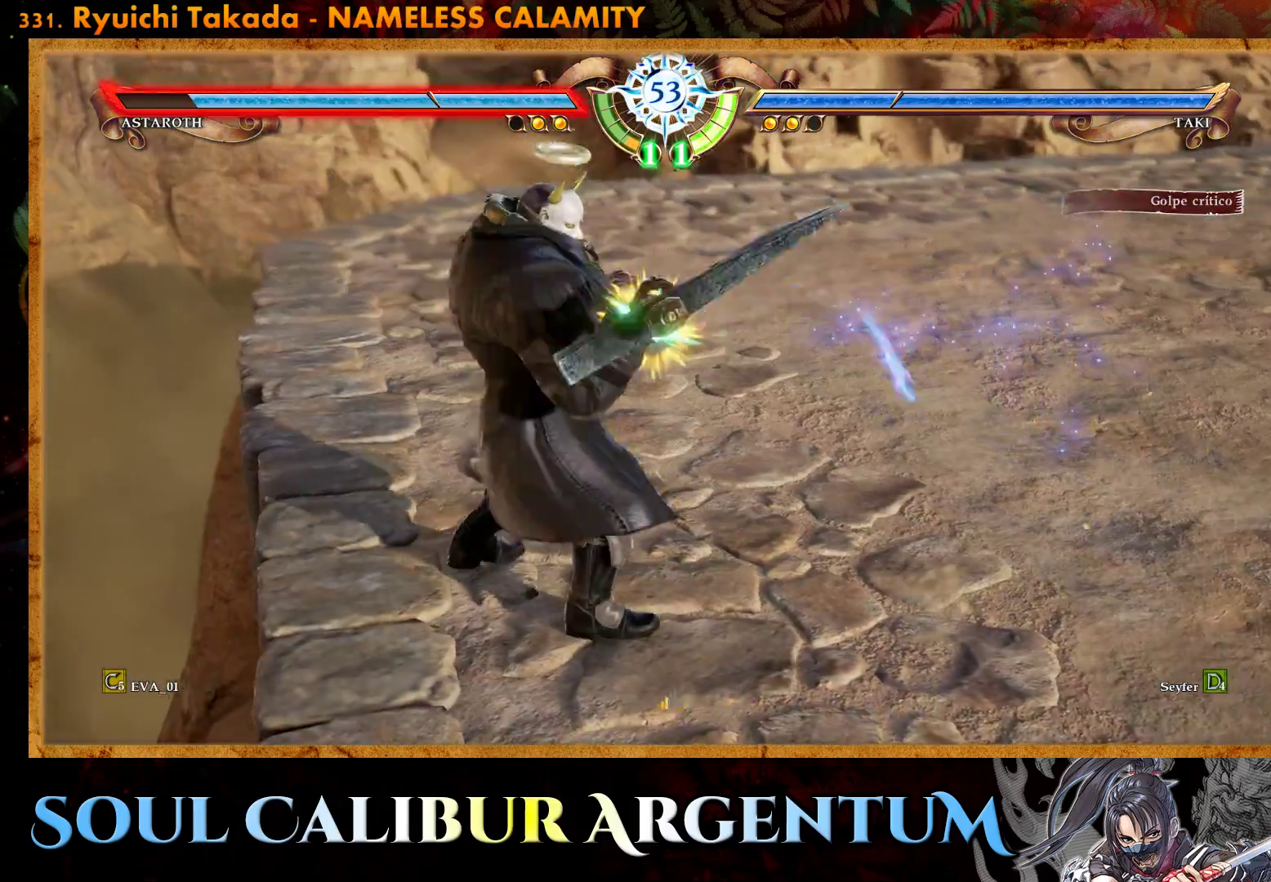
{"buttons": [], "right_stick": "center", "events": []}
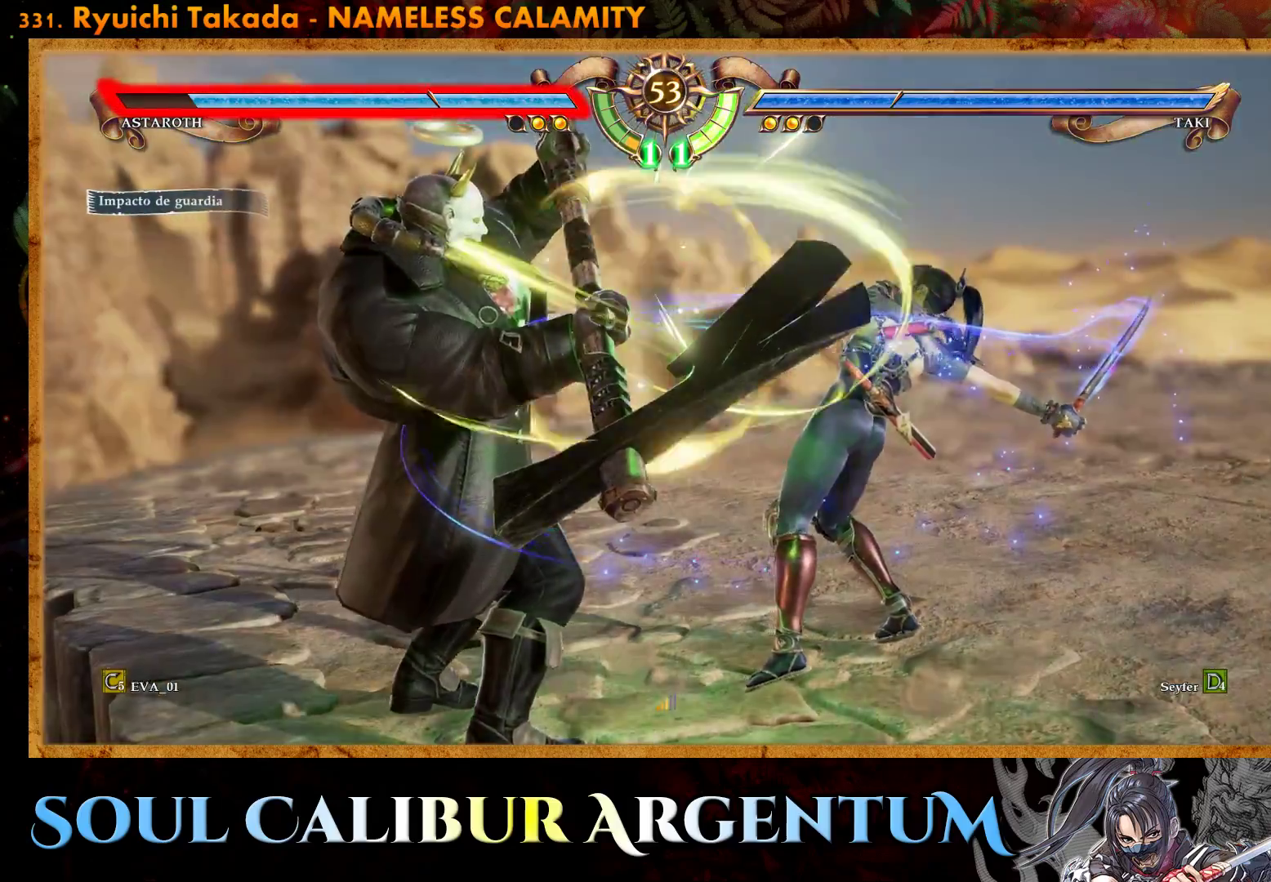
{"buttons": [], "right_stick": "center", "events": []}
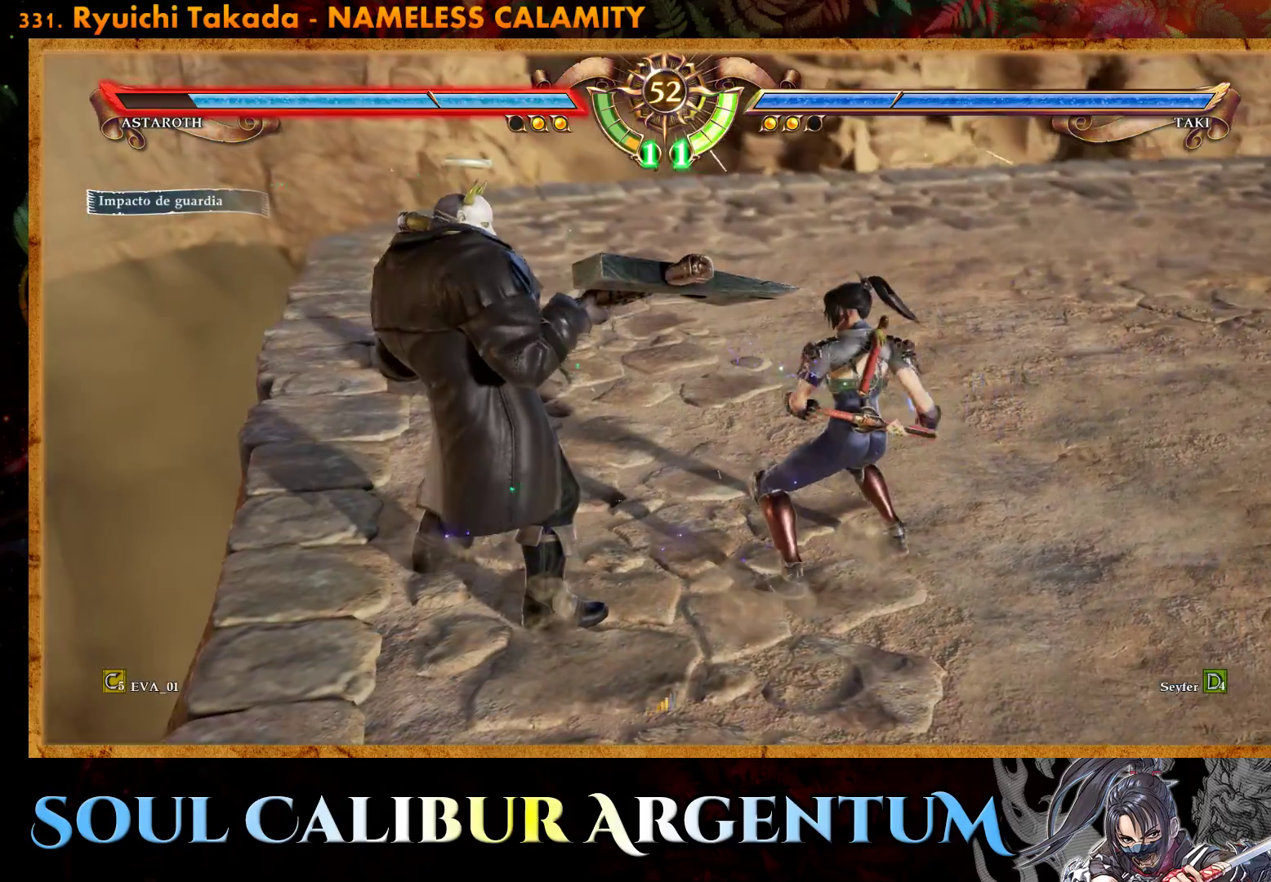
{"buttons": ["CROSS"], "right_stick": "center", "events": [[100, "CROSS", "down"], [100, "DPAD_LEFT", "down"], [217, "DPAD_LEFT", "up"]]}
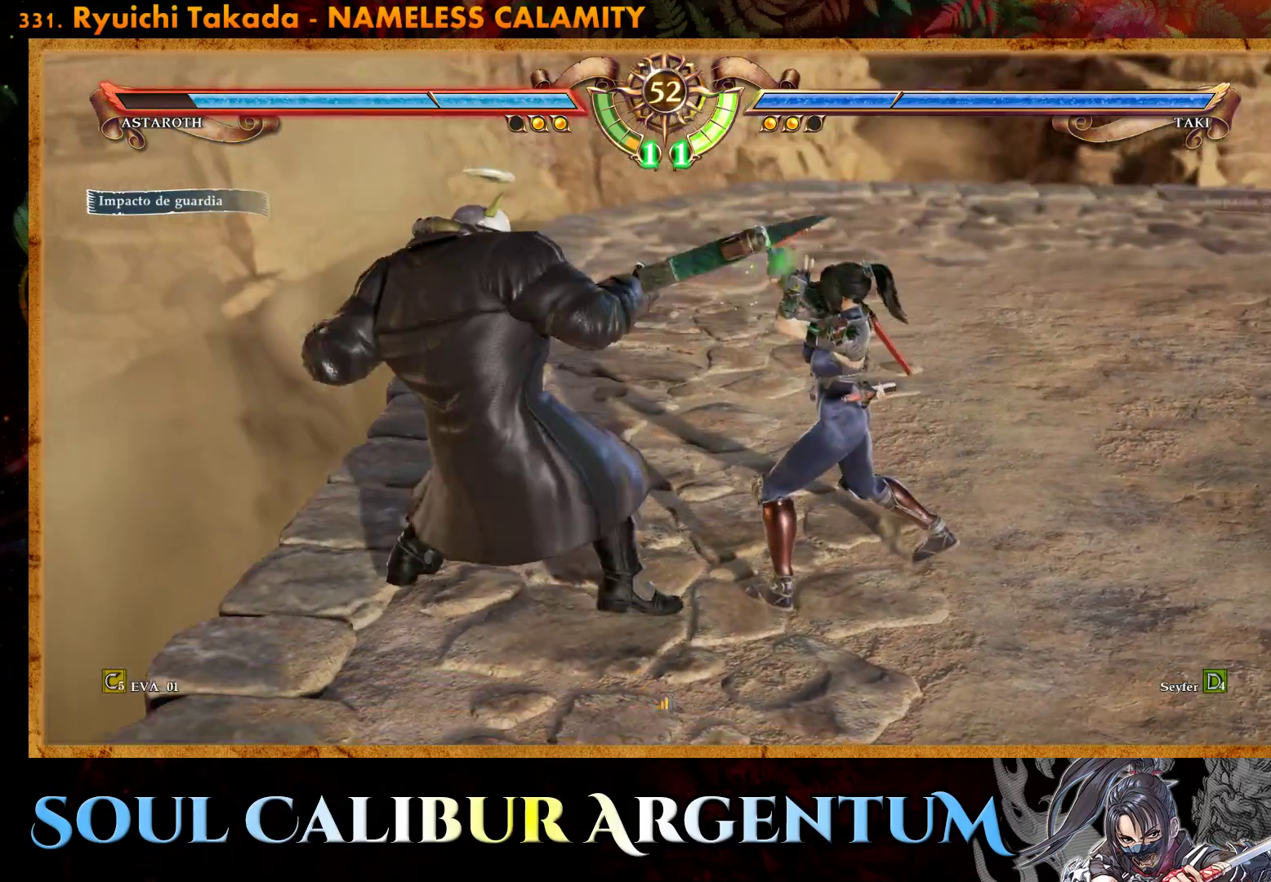
{"buttons": ["R1"], "right_stick": "center", "events": [[133, "CROSS", "up"], [250, "R1", "down"]]}
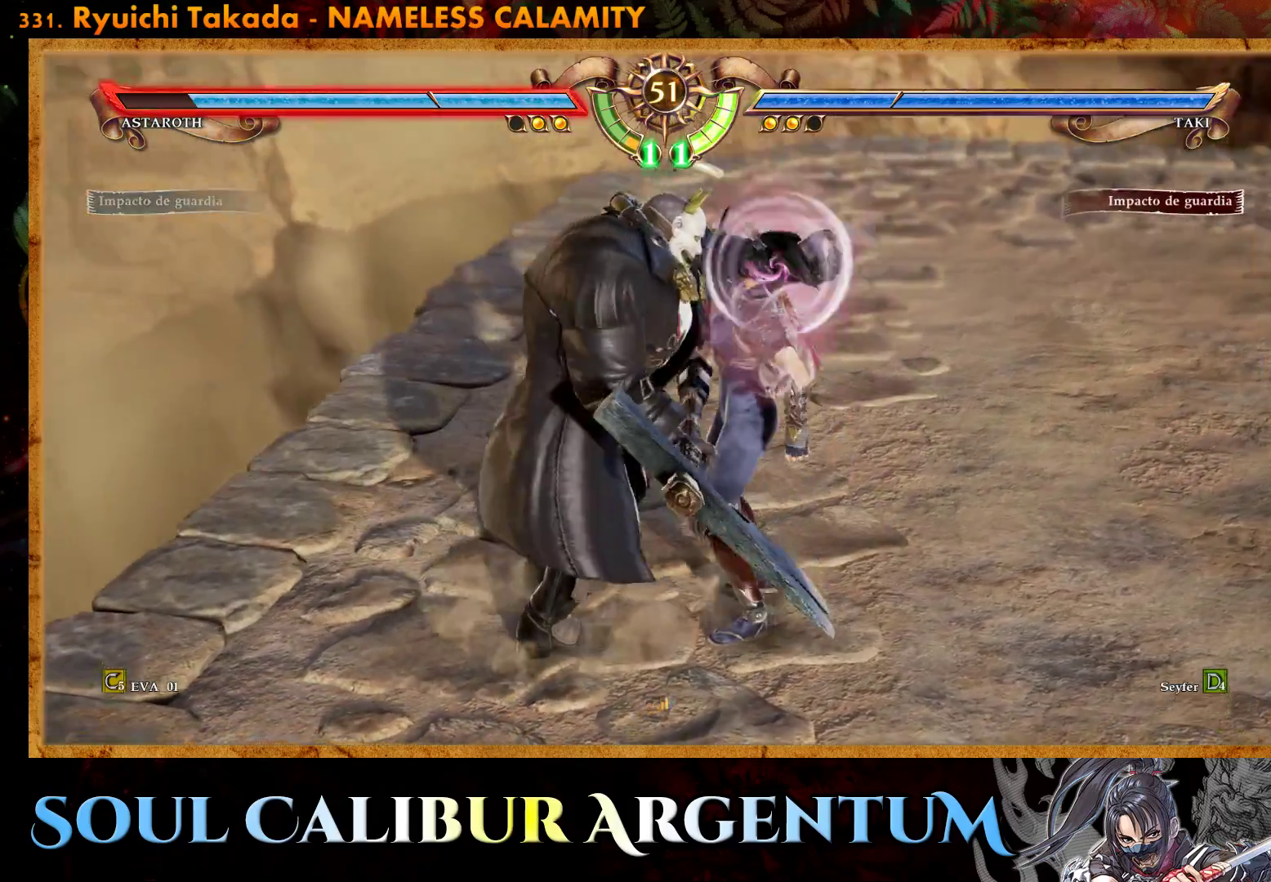
{"buttons": ["DPAD_RIGHT"], "right_stick": "center", "events": [[17, "R1", "up"], [83, "L1", "down"], [83, "R1", "down"], [167, "L1", "up"], [183, "R1", "up"], [200, "SQUARE", "down"], [217, "R1", "down"], [233, "L1", "down"], [300, "L1", "up"], [300, "R1", "up"], [383, "L1", "down"], [383, "R1", "down"], [417, "DPAD_RIGHT", "down"], [467, "L1", "up"], [467, "SQUARE", "up"], [483, "R1", "up"]]}
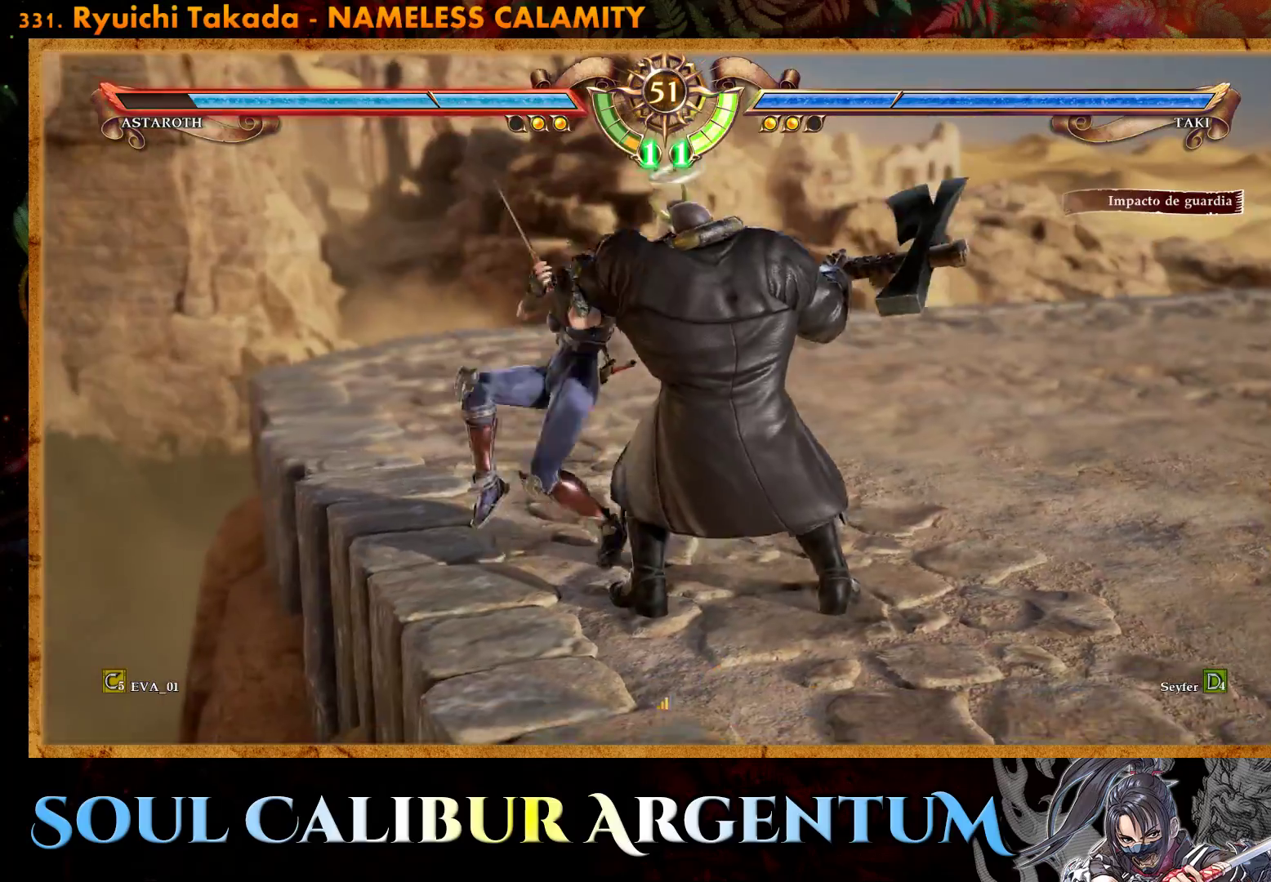
{"buttons": ["SQUARE", "L1", "DPAD_RIGHT"], "right_stick": "center", "events": [[17, "R1", "down"], [33, "L1", "down"], [33, "SQUARE", "down"], [33, "TRIANGLE", "down"], [117, "TRIANGLE", "up"], [133, "DPAD_RIGHT", "up"], [133, "L1", "up"], [167, "R1", "up"], [250, "L1", "down"], [250, "R1", "down"], [267, "DPAD_UP", "down"], [267, "TRIANGLE", "down"], [300, "SQUARE", "up"], [383, "DPAD_RIGHT", "down"], [383, "L1", "up"], [383, "SQUARE", "down"], [400, "DPAD_UP", "up"], [433, "R1", "up"], [433, "TRIANGLE", "up"], [467, "L1", "down"]]}
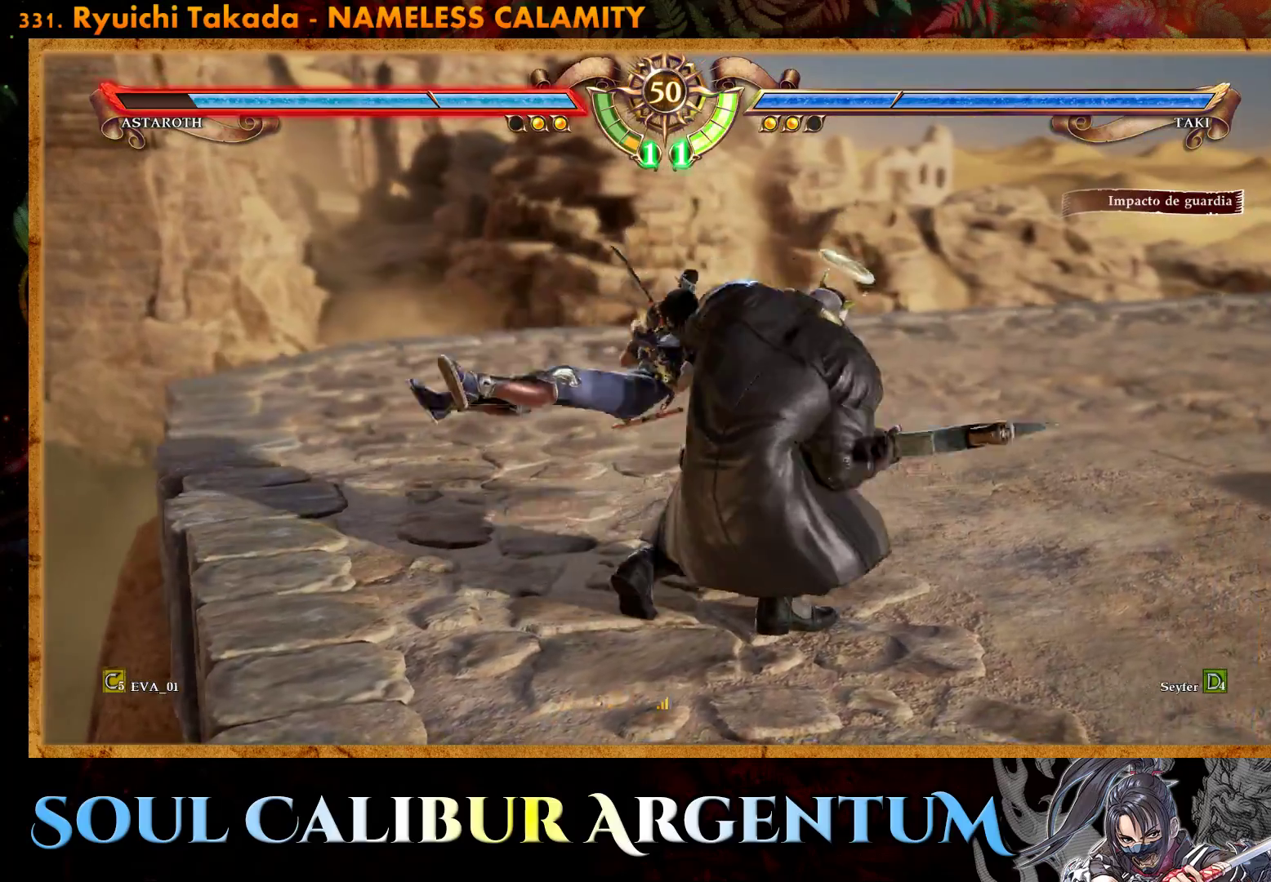
{"buttons": [], "right_stick": "center", "events": [[33, "L1", "up"], [50, "R1", "down"], [50, "TRIANGLE", "down"], [67, "SQUARE", "up"], [83, "DPAD_RIGHT", "up"], [117, "L1", "down"], [150, "DPAD_UP", "down"], [167, "DPAD_RIGHT", "down"], [183, "SQUARE", "down"], [233, "CROSS", "down"], [233, "DPAD_UP", "up"], [233, "SQUARE", "up"], [233, "TRIANGLE", "up"], [250, "L1", "up"], [250, "R1", "up"], [300, "DPAD_RIGHT", "up"], [400, "CROSS", "up"]]}
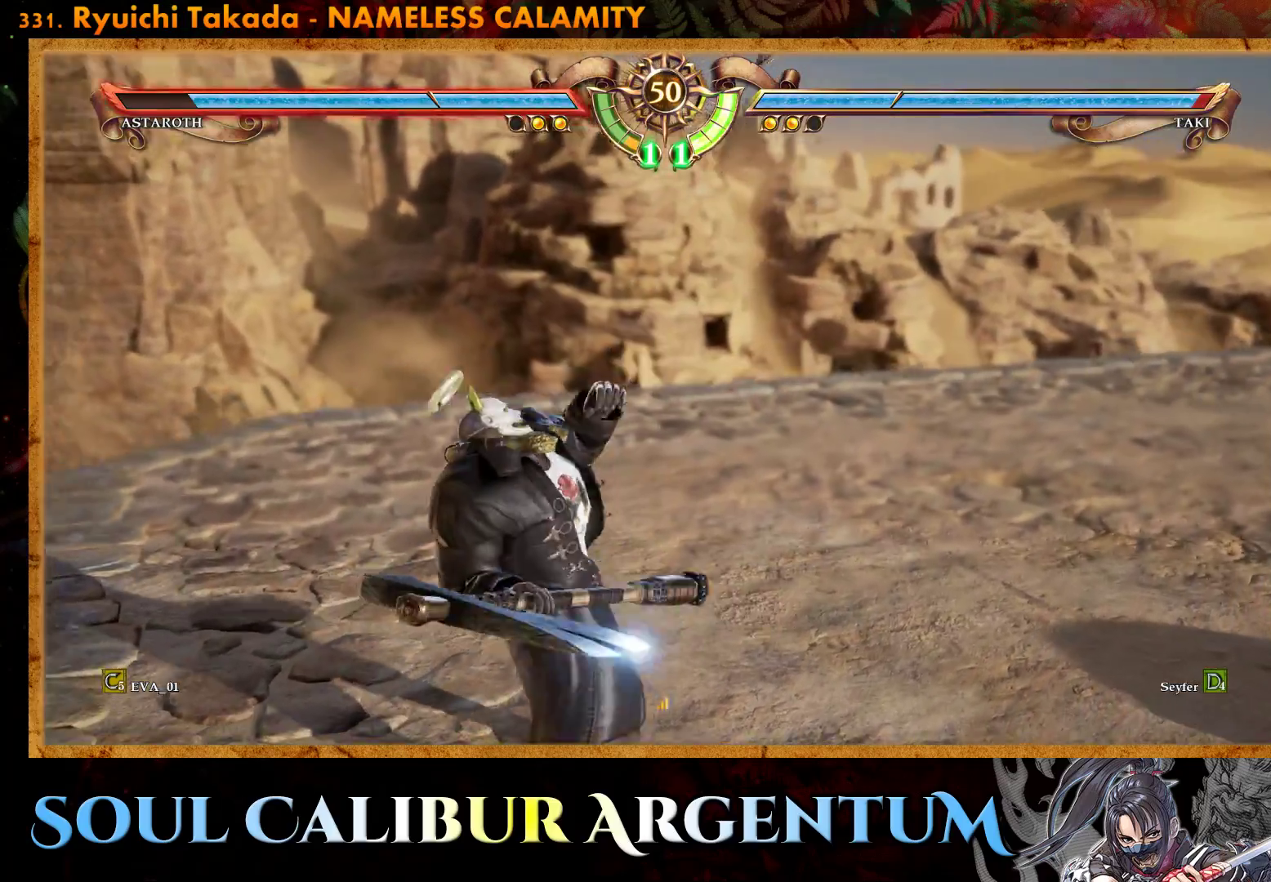
{"buttons": ["CROSS", "DPAD_DOWN"], "right_stick": "center", "events": [[133, "CROSS", "down"], [267, "CROSS", "up"], [333, "CROSS", "down"], [367, "DPAD_DOWN", "down"], [467, "CROSS", "up"], [500, "CROSS", "down"]]}
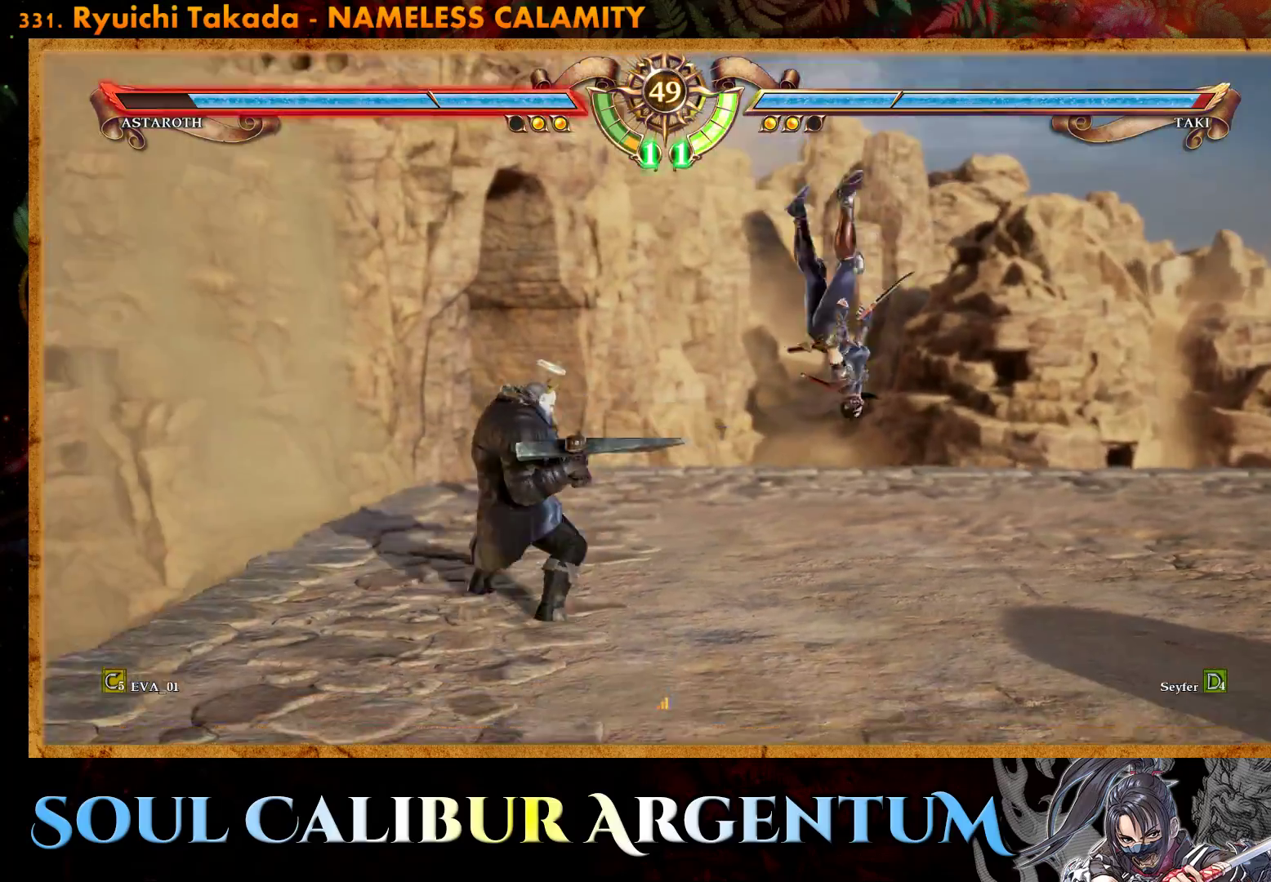
{"buttons": ["CROSS", "DPAD_DOWN"], "right_stick": "center", "events": [[150, "CROSS", "up"], [183, "CROSS", "down"]]}
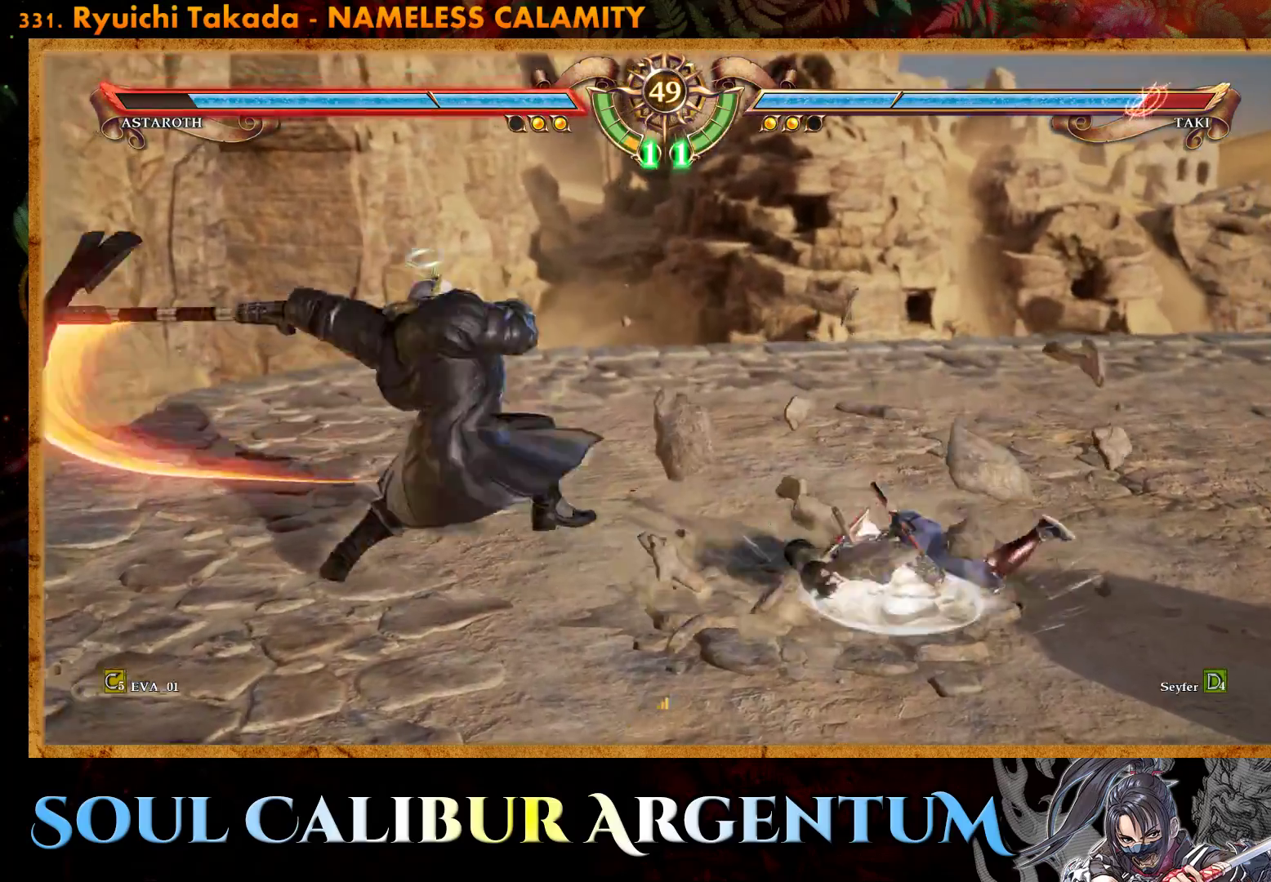
{"buttons": [], "right_stick": "center", "events": [[417, "DPAD_DOWN", "up"], [500, "CROSS", "up"]]}
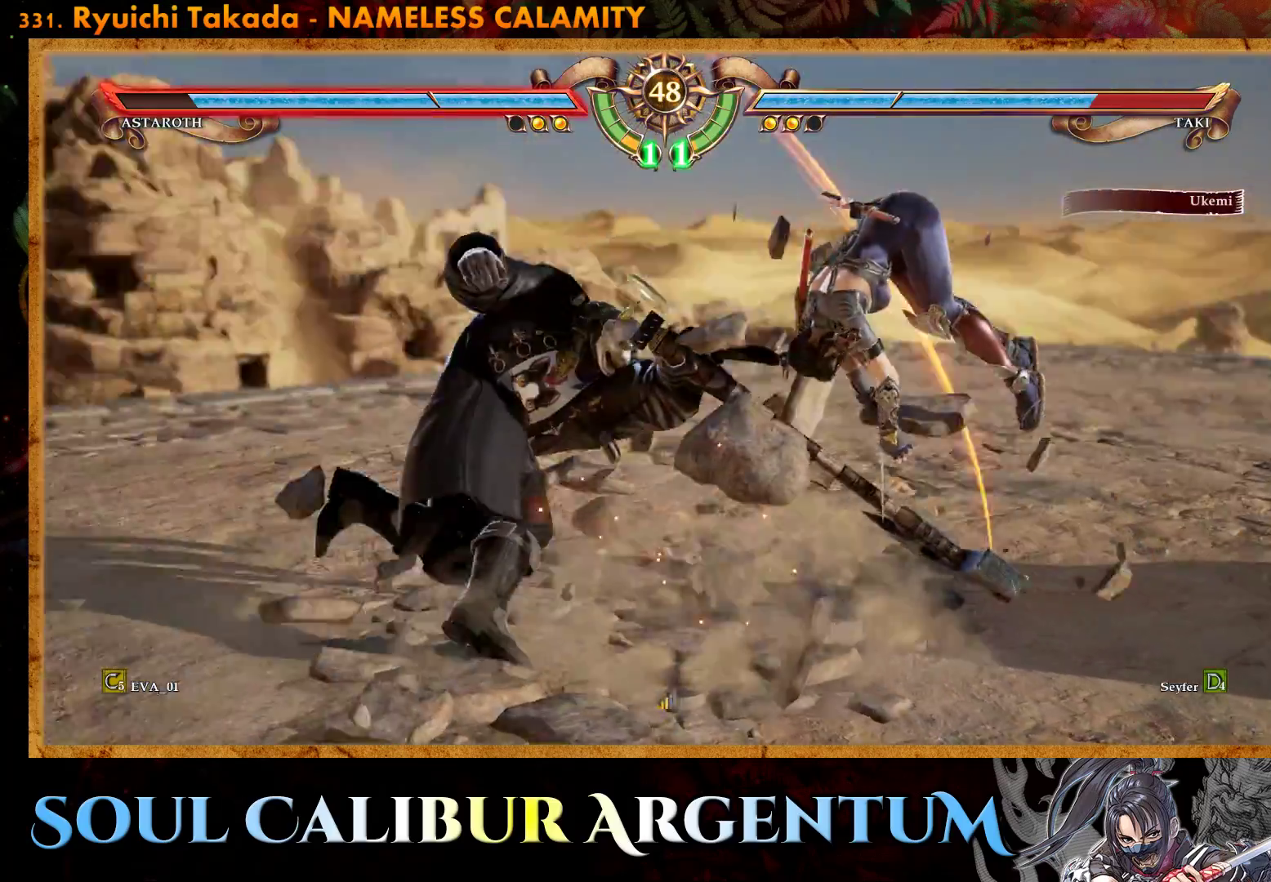
{"buttons": ["CROSS"], "right_stick": "center", "events": [[150, "CROSS", "down"]]}
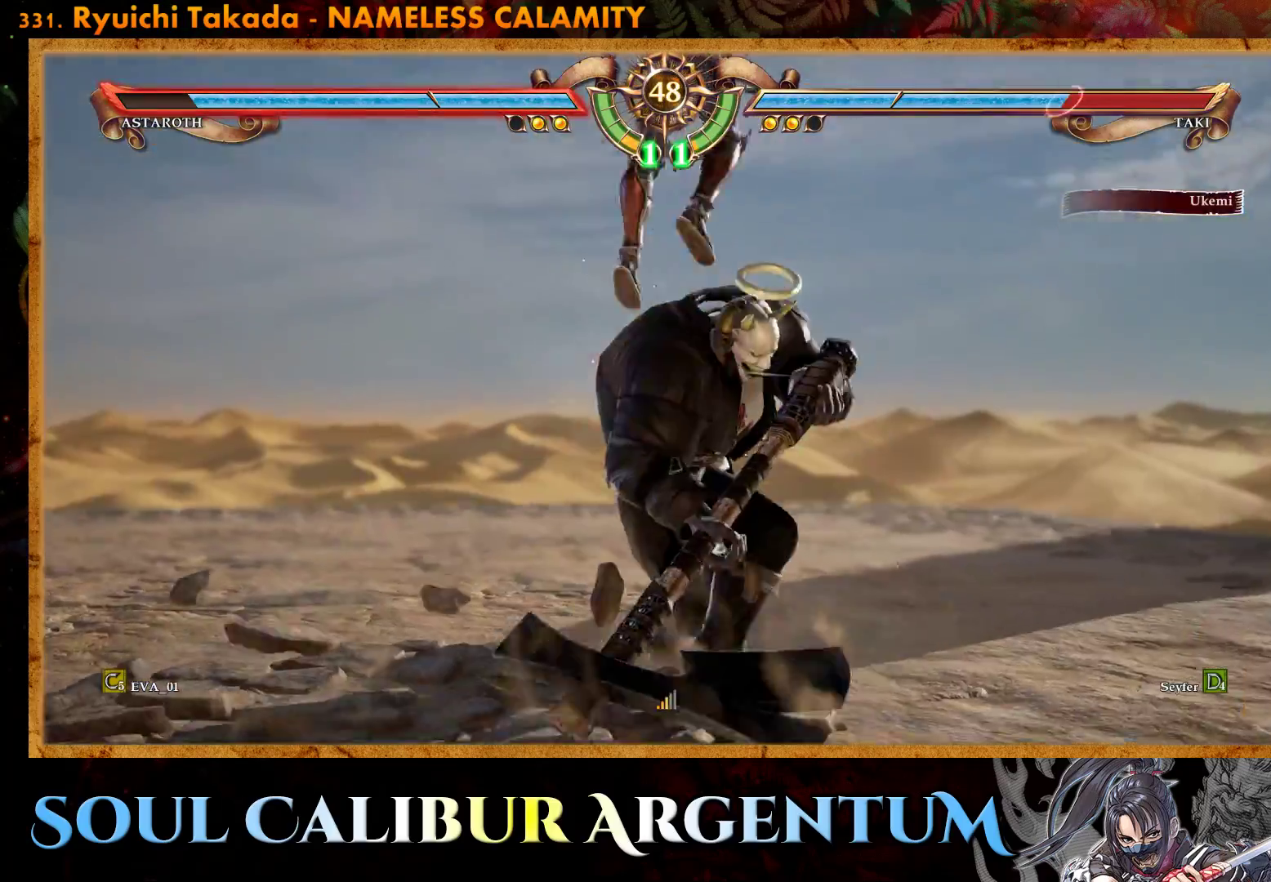
{"buttons": ["CROSS"], "right_stick": "center", "events": [[83, "CROSS", "up"], [267, "CROSS", "down"], [400, "CROSS", "up"], [450, "CROSS", "down"]]}
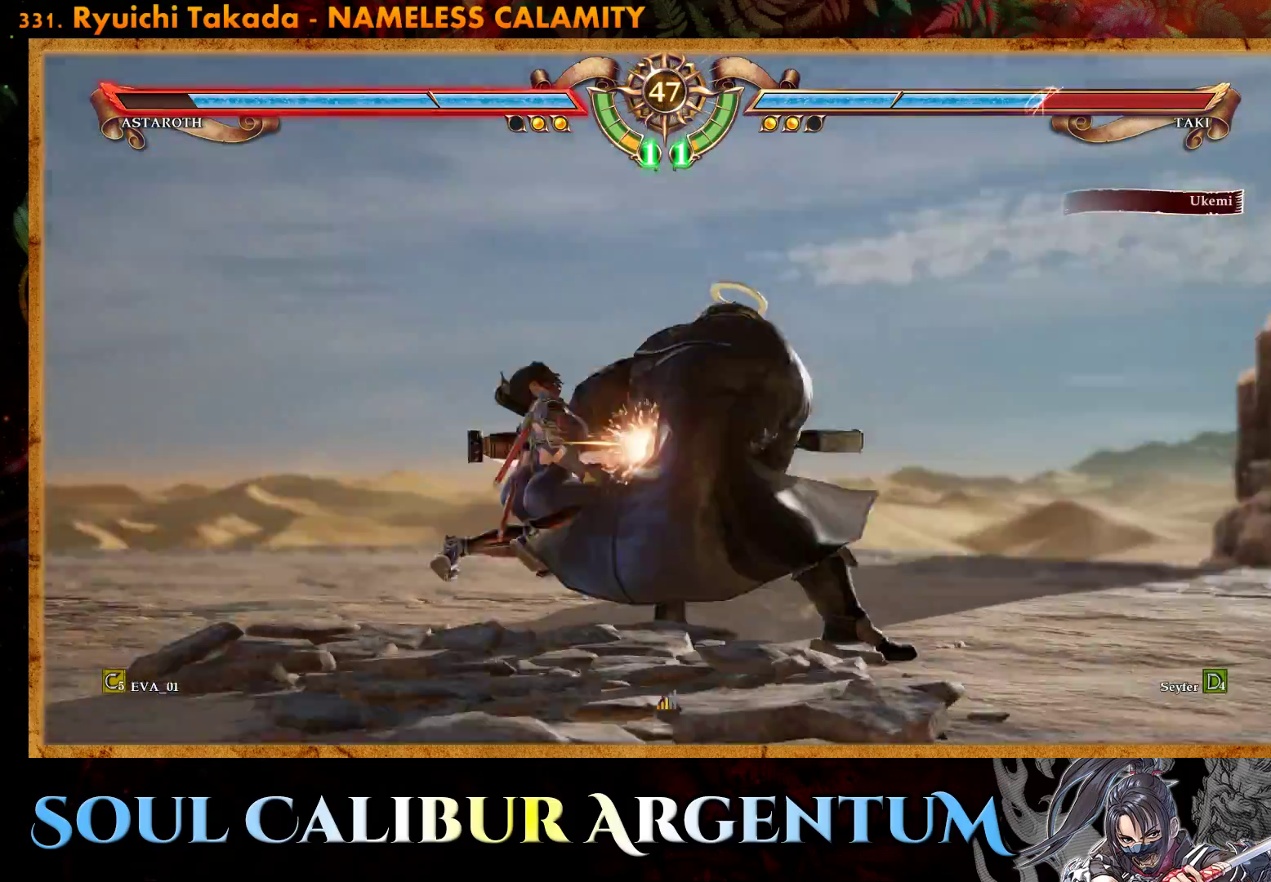
{"buttons": ["CROSS"], "right_stick": "center", "events": [[367, "CROSS", "up"], [433, "CROSS", "down"]]}
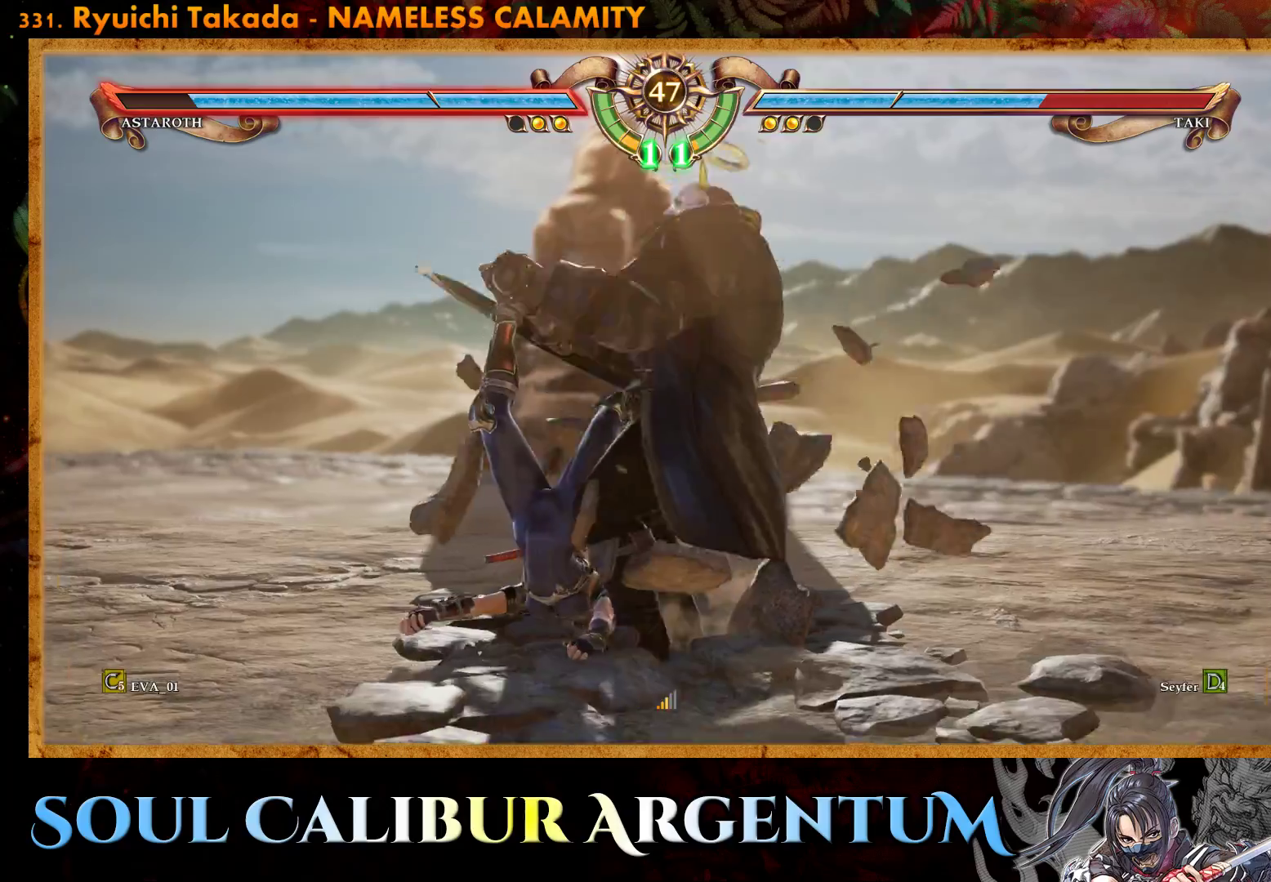
{"buttons": ["CROSS"], "right_stick": "center", "events": [[100, "CROSS", "up"], [150, "CROSS", "down"]]}
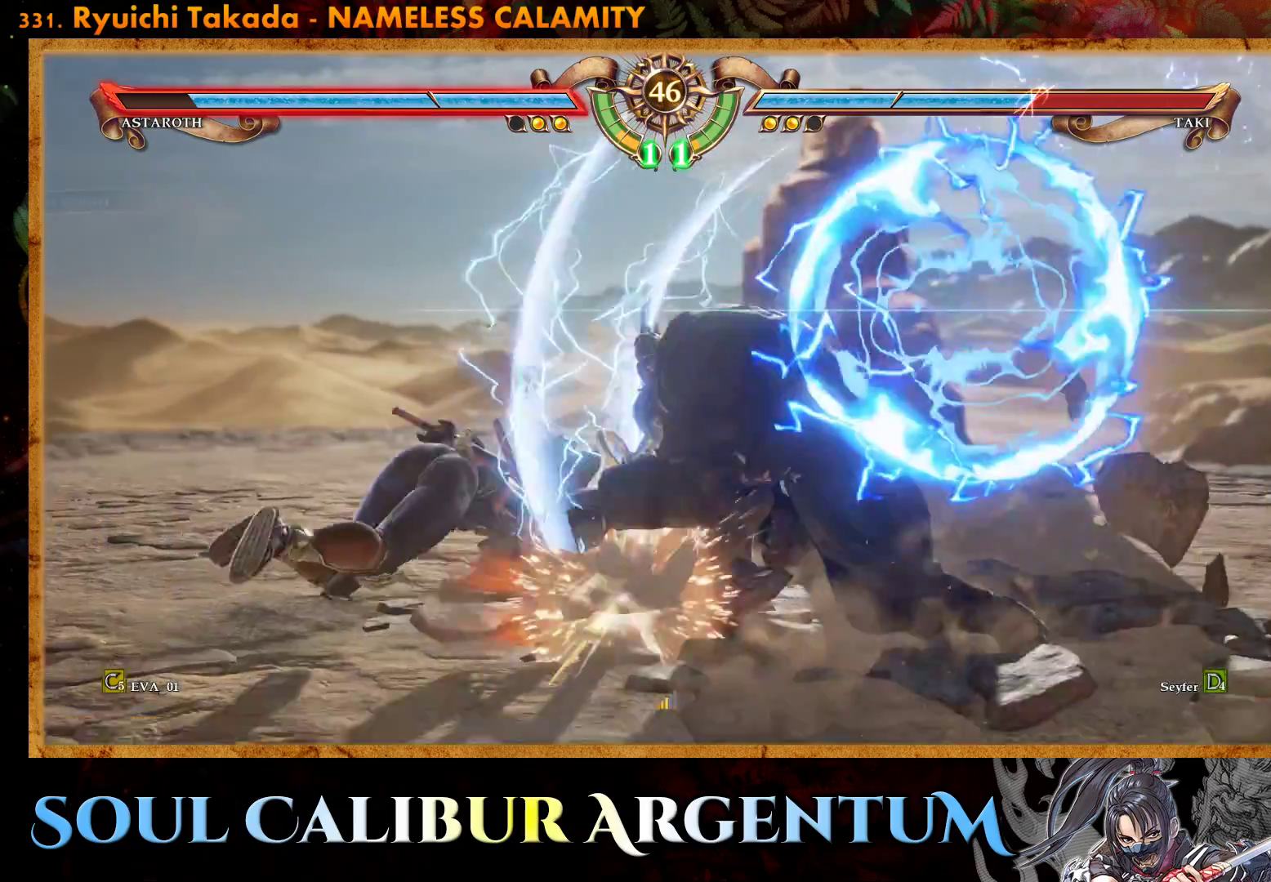
{"buttons": [], "right_stick": "center", "events": [[283, "CROSS", "up"]]}
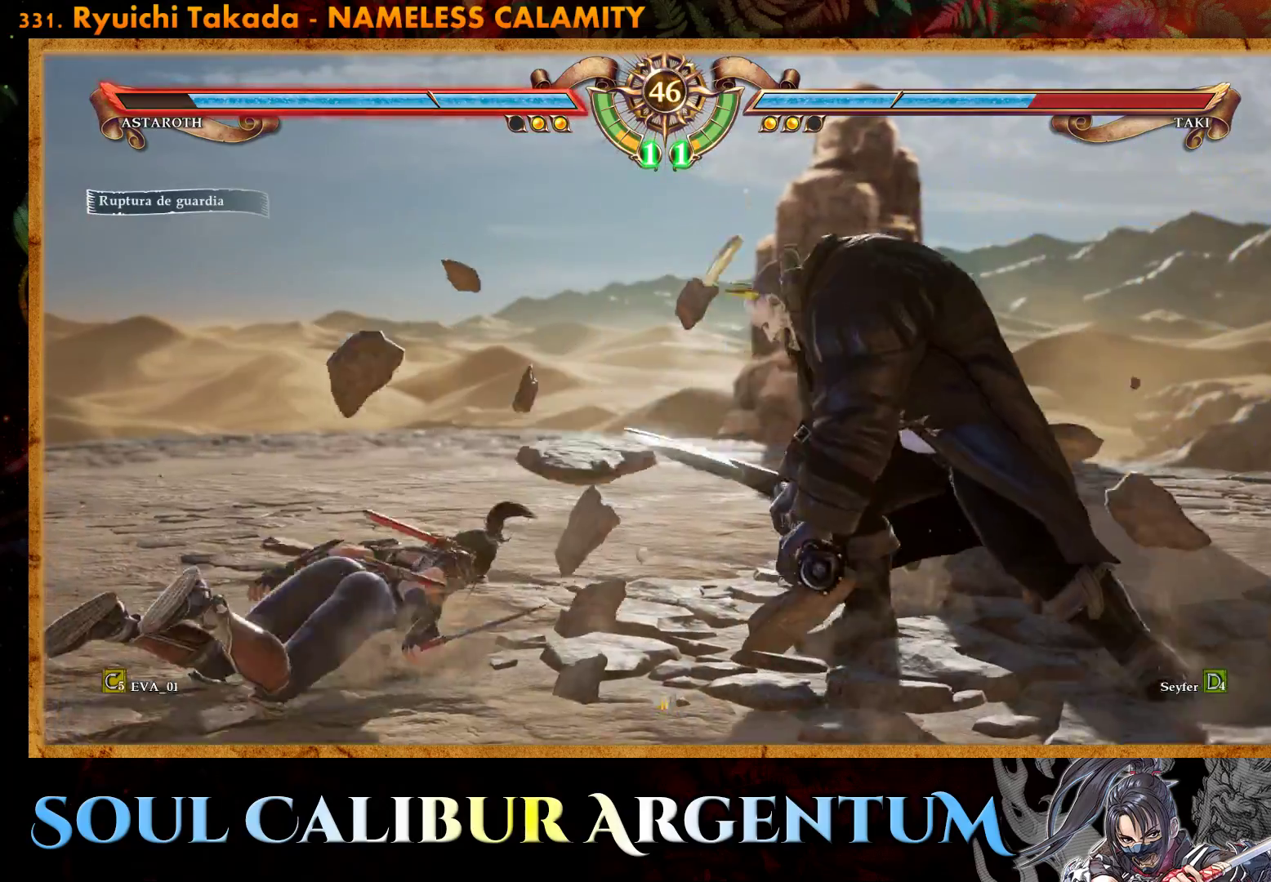
{"buttons": ["CROSS"], "right_stick": "center", "events": [[200, "DPAD_UP", "down"], [283, "DPAD_UP", "up"], [350, "DPAD_UP", "down"], [483, "DPAD_UP", "up"], [500, "CROSS", "down"]]}
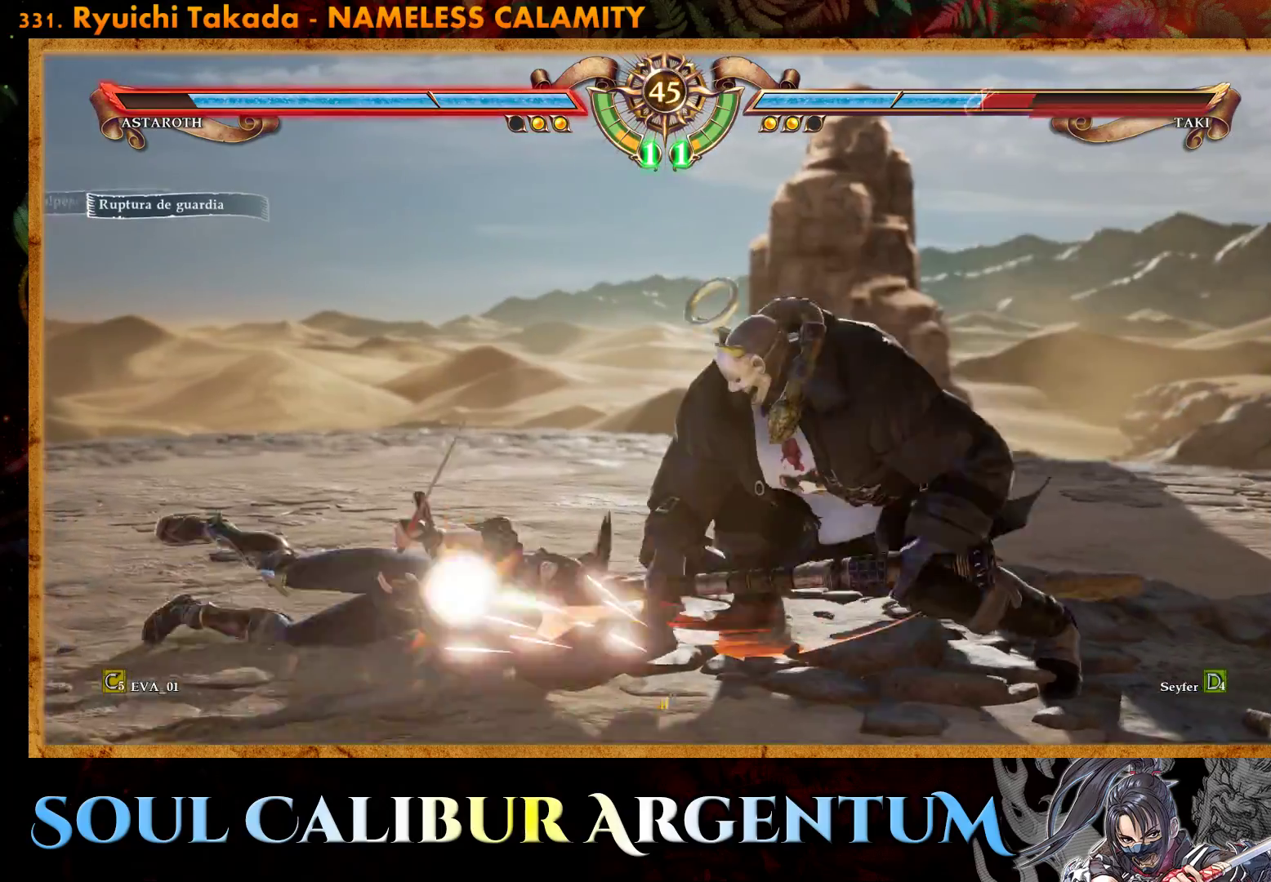
{"buttons": [], "right_stick": "center", "events": [[333, "CROSS", "up"]]}
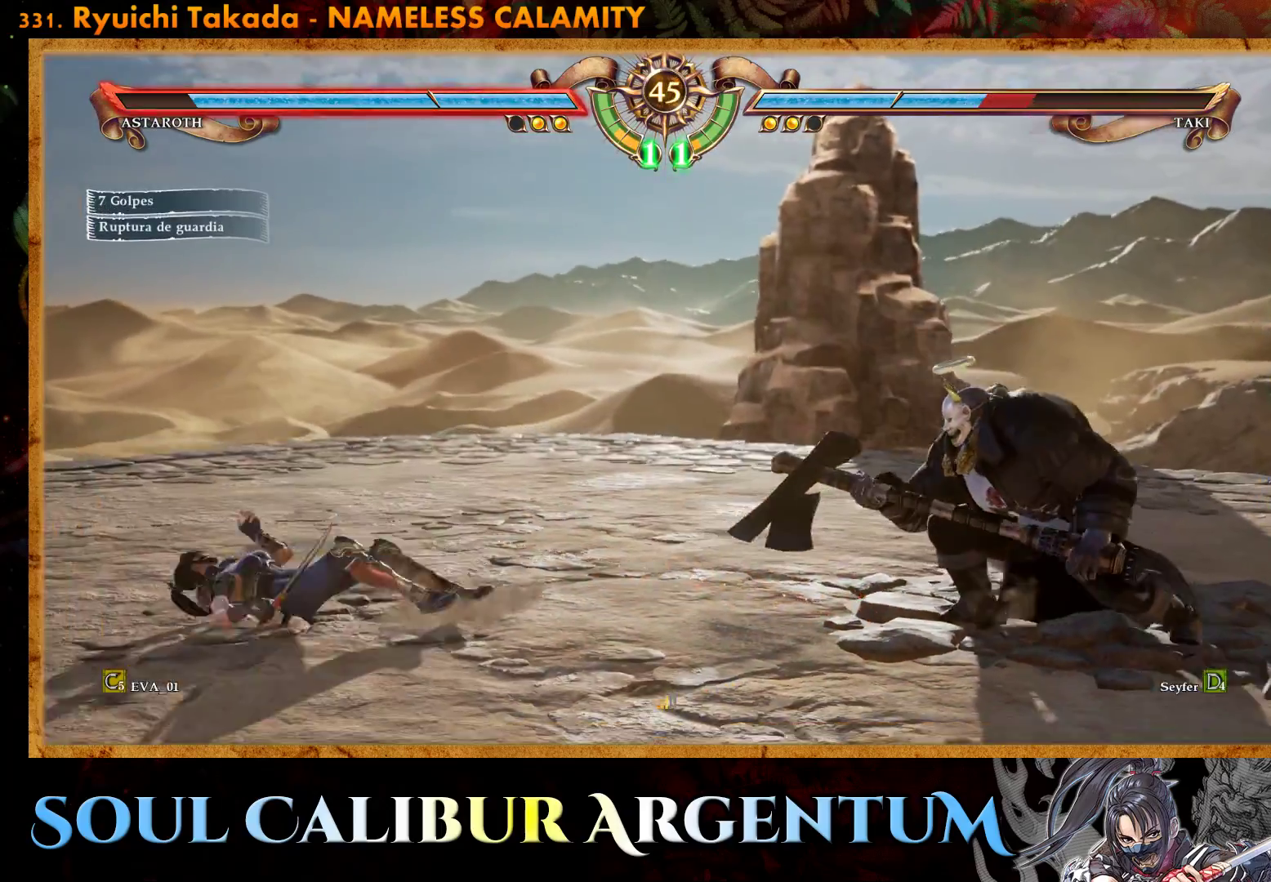
{"buttons": [], "right_stick": "center", "events": [[67, "DPAD_LEFT", "down"], [150, "DPAD_LEFT", "up"], [217, "DPAD_LEFT", "down"], [467, "DPAD_LEFT", "up"]]}
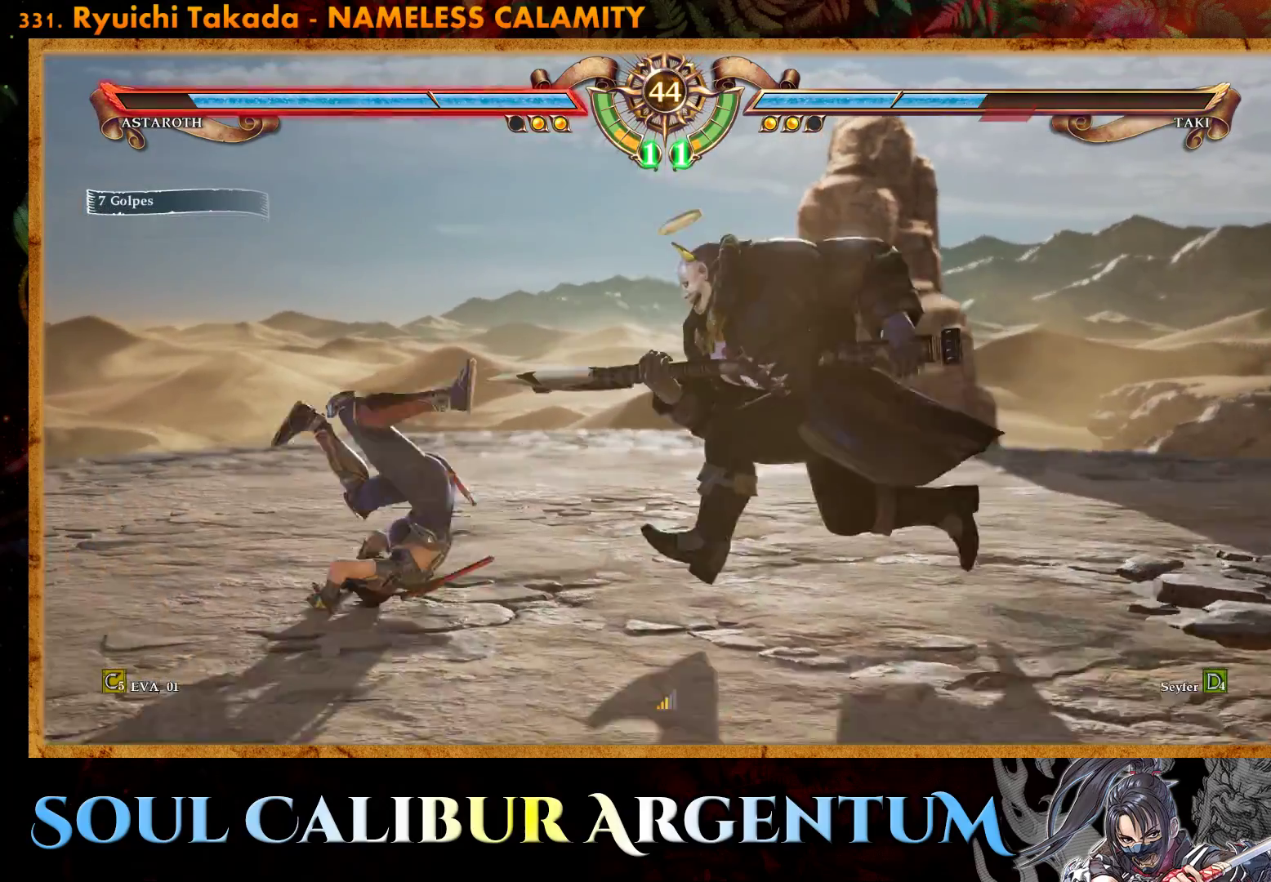
{"buttons": ["CROSS"], "right_stick": "center", "events": [[67, "CROSS", "down"], [300, "SQUARE", "down"], [417, "SQUARE", "up"]]}
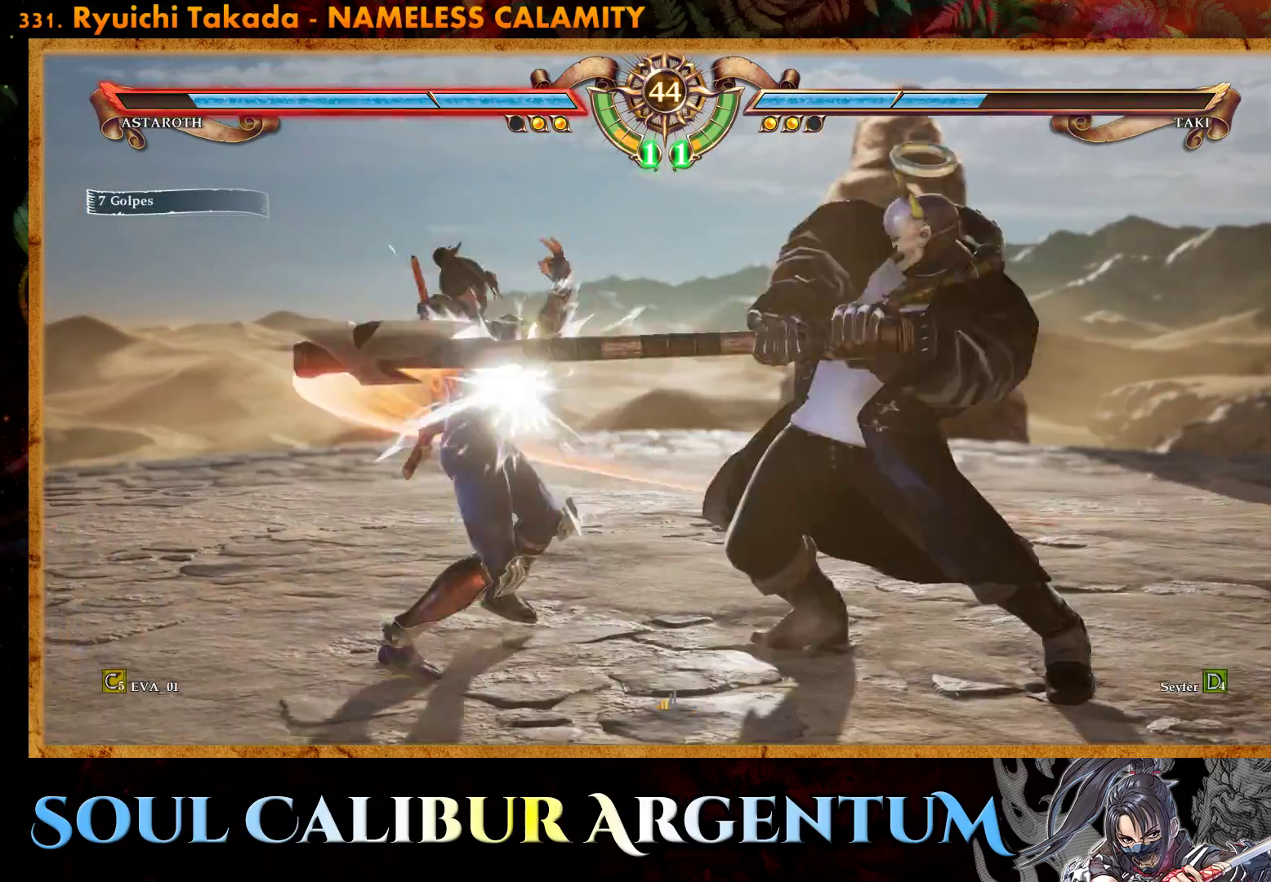
{"buttons": ["CROSS"], "right_stick": "center", "events": [[17, "SQUARE", "down"], [100, "SQUARE", "up"], [283, "CROSS", "up"], [350, "CROSS", "down"]]}
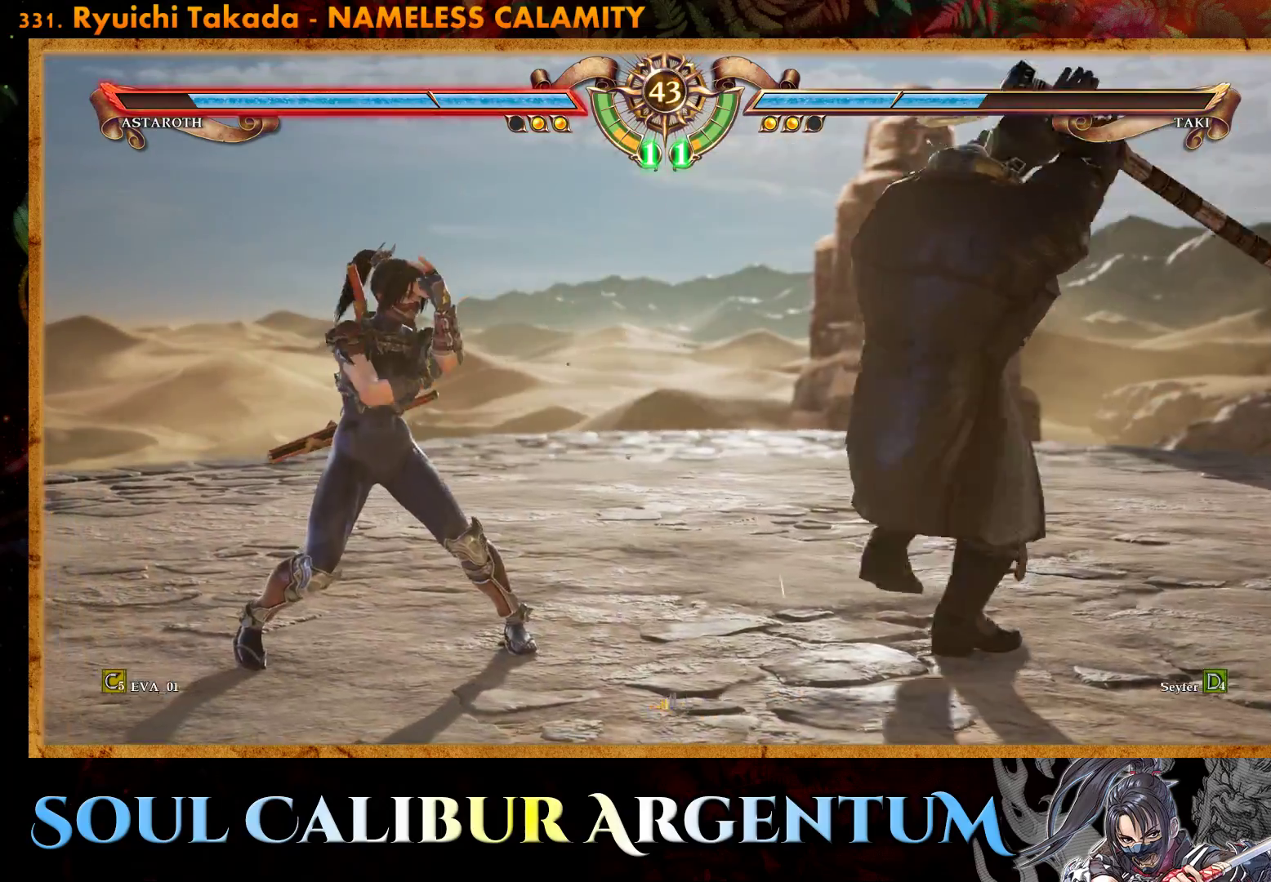
{"buttons": ["TRIANGLE", "DPAD_RIGHT"], "right_stick": "center", "events": [[367, "CROSS", "up"], [383, "DPAD_RIGHT", "down"], [450, "TRIANGLE", "down"]]}
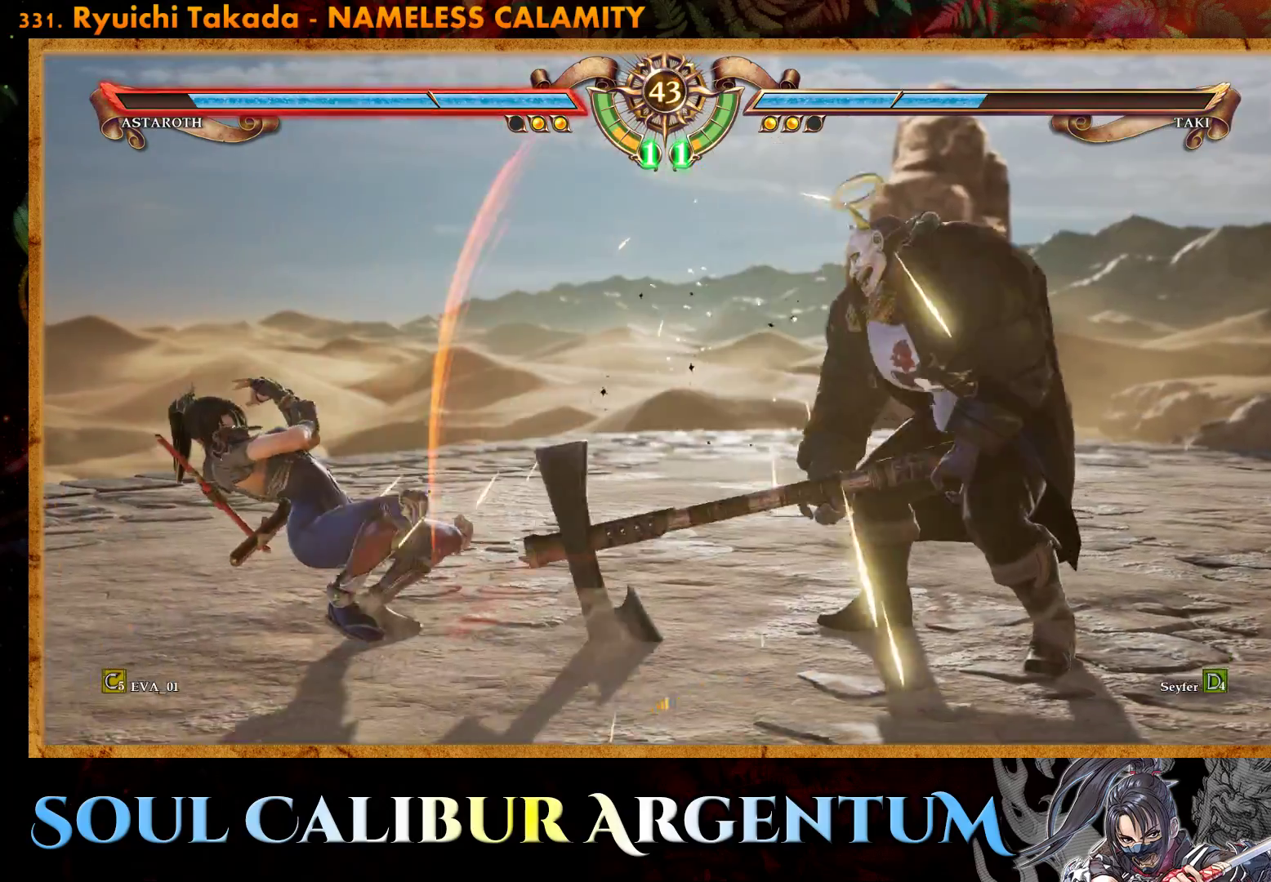
{"buttons": ["TRIANGLE", "DPAD_RIGHT"], "right_stick": "center", "events": [[33, "TRIANGLE", "up"], [100, "TRIANGLE", "down"], [183, "TRIANGLE", "up"], [250, "TRIANGLE", "down"], [350, "TRIANGLE", "up"], [400, "TRIANGLE", "down"]]}